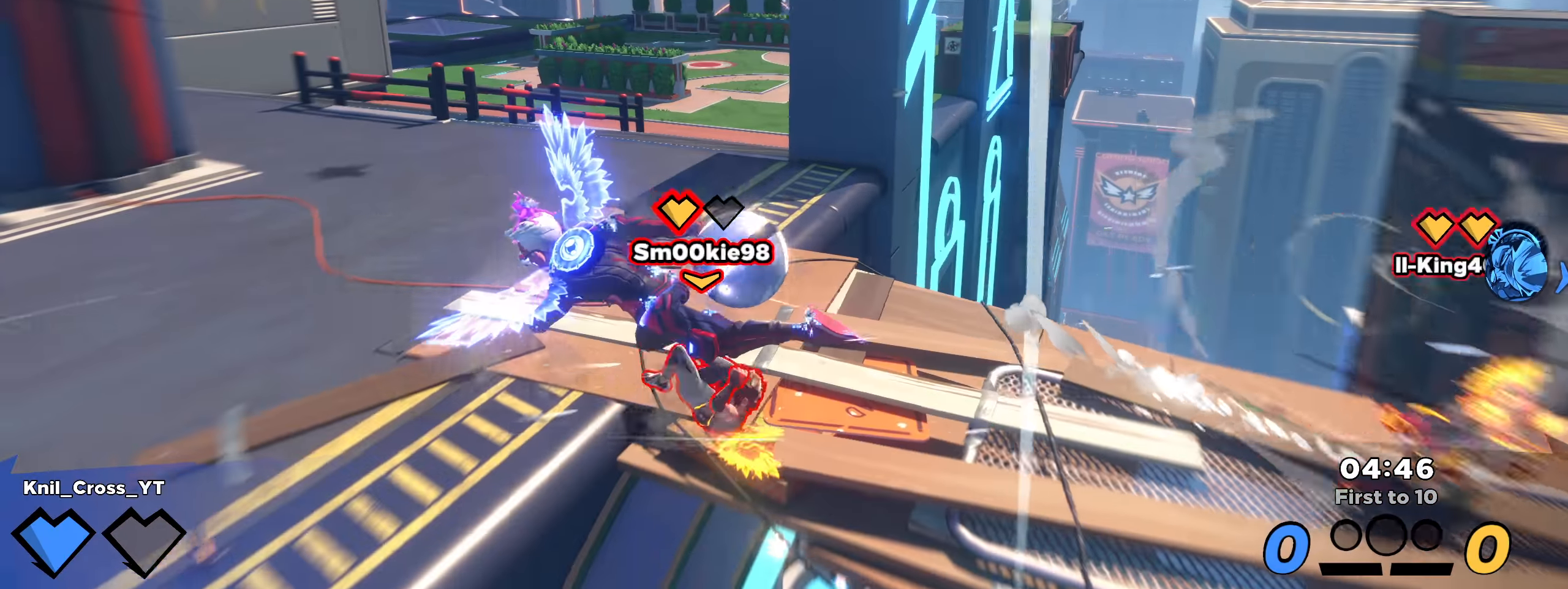
Gameplay with keyboard and mouse; each line is a JSON object with the keys and mouse buttons held at the frame after it. "events" lists presses ("down") and releases ("up") of "a", "alt", "ctrl", "d", "e", "f", "q", "r", "s", "shift", "space", "w", "mouse_left", "mouse_wheel", "mouse_right", "mouse_mb4" and "mouse_mb5" between this image and that frame as [ms after this image, input, new state], when the widget could be followed in between. "mouse_left", "mouse_wheel", "mouse_right", "mouse_mb4", "mouse_mb5" = the "left", "wheel", "right", "mb4", "mb5" buttons of the "mouse" list. No other keys are recorded. "wheel" means that the mouse wheel is clicked or scrolled. Mouse movement is not recorded.
{"keys": ["q", "shift", "w"], "mouse": [], "events": [[91, "q", "down"], [233, "q", "up"], [300, "q", "down"], [366, "a", "down"], [383, "q", "up"], [425, "q", "down"], [483, "a", "up"]]}
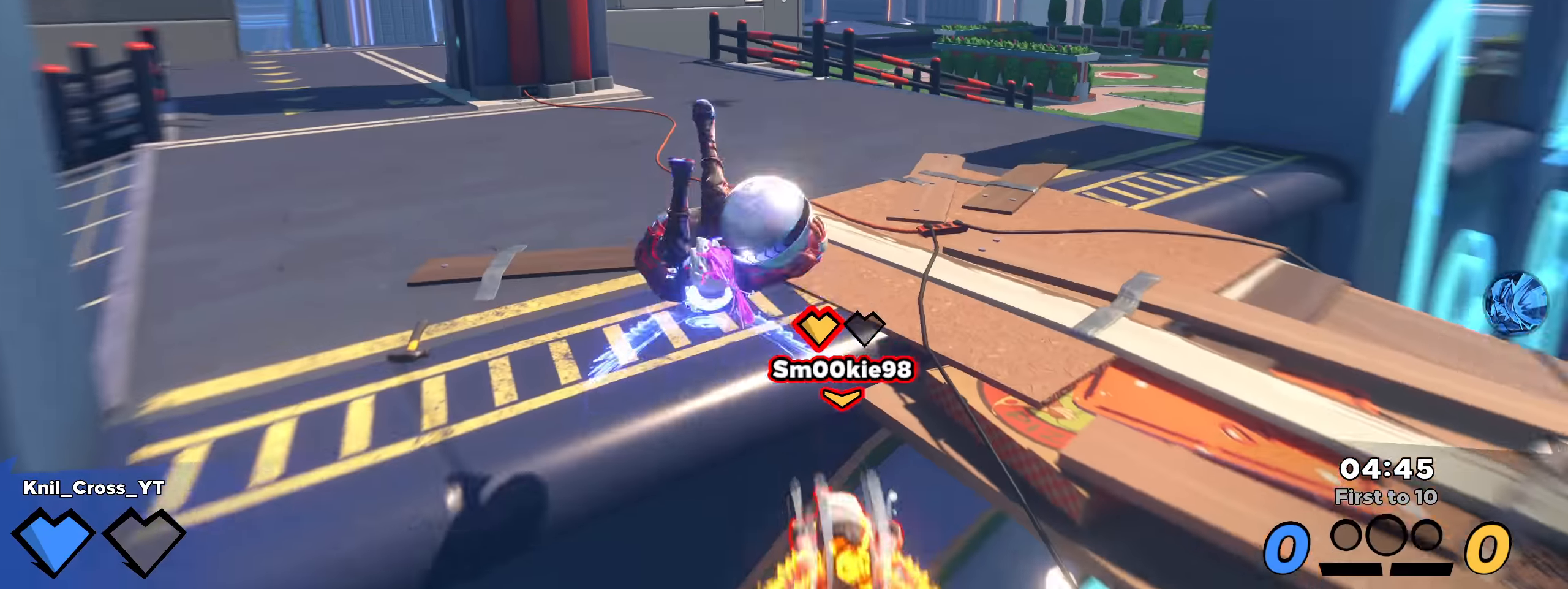
{"keys": ["a", "w"], "mouse": ["left"], "events": [[41, "q", "up"], [241, "mouse_left", "down"], [350, "shift", "up"], [466, "a", "down"]]}
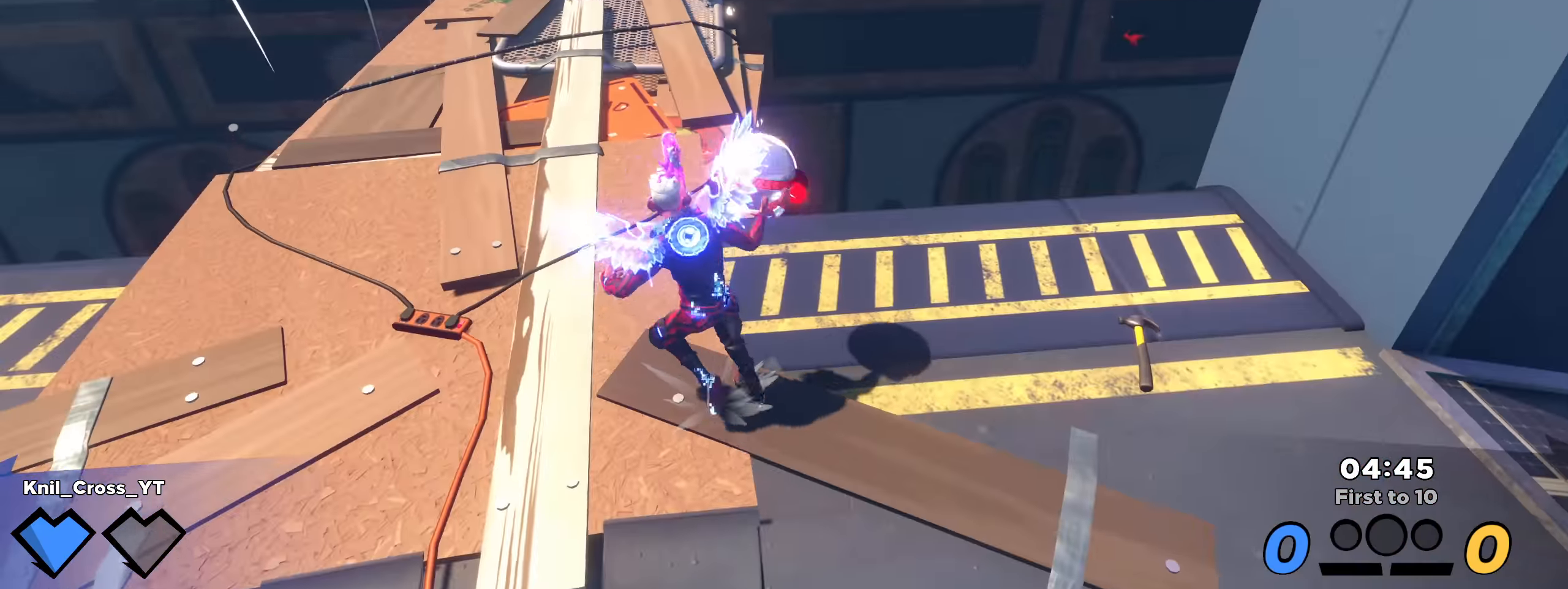
{"keys": ["w"], "mouse": ["left"], "events": [[316, "a", "up"]]}
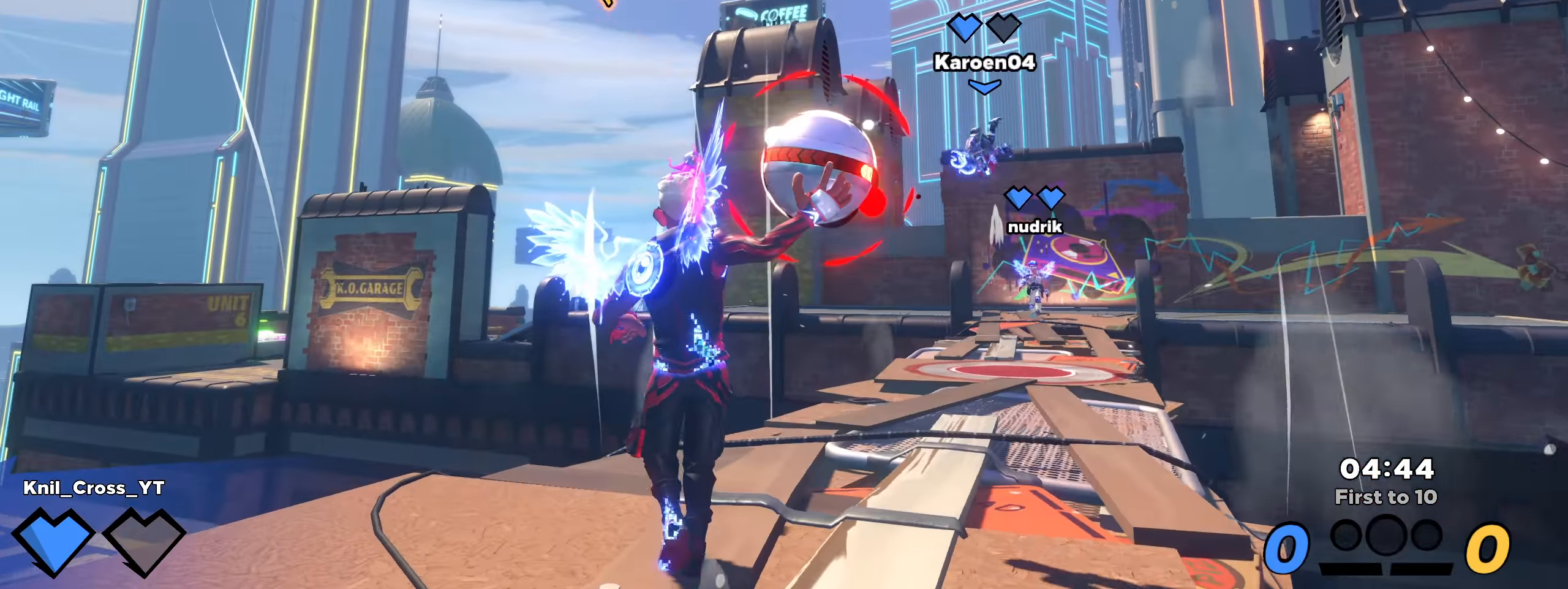
{"keys": ["a"], "mouse": [], "events": [[75, "d", "down"], [191, "d", "up"], [191, "w", "up"], [258, "s", "down"], [416, "q", "down"], [425, "q", "up"], [433, "a", "down"], [491, "mouse_left", "up"], [500, "s", "up"]]}
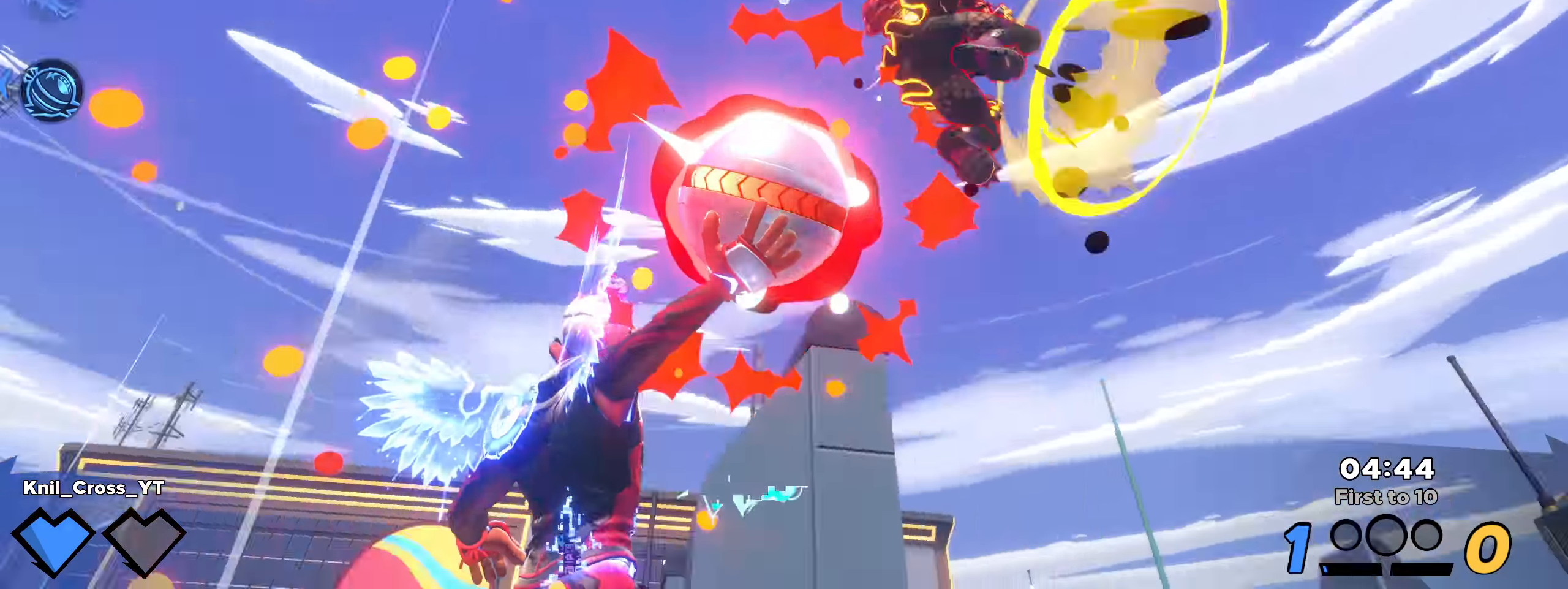
{"keys": ["shift", "w"], "mouse": [], "events": [[8, "a", "up"], [75, "q", "down"], [183, "q", "up"], [200, "shift", "down"], [217, "w", "down"], [333, "d", "down"], [417, "d", "up"]]}
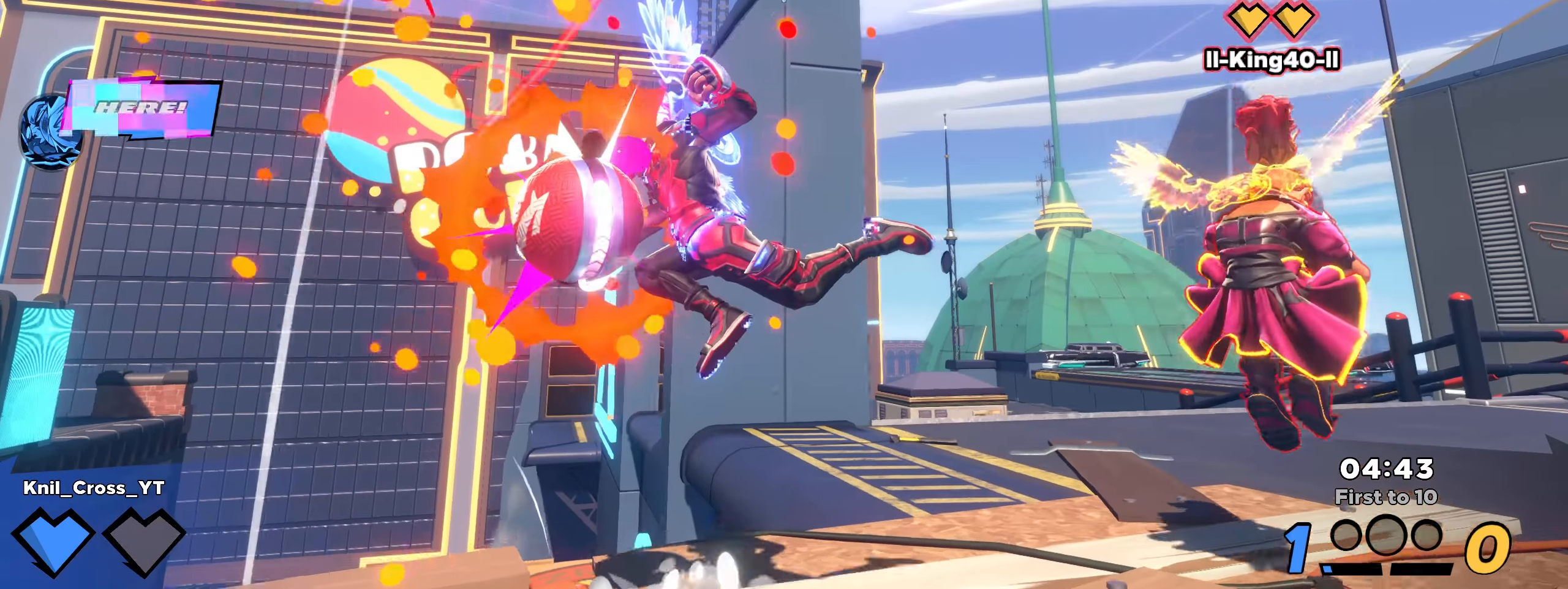
{"keys": ["d"], "mouse": ["left"], "events": [[50, "a", "down"], [75, "a", "up"], [83, "a", "down"], [208, "a", "up"], [208, "w", "up"], [250, "d", "down"], [308, "space", "down"], [317, "q", "down"], [400, "q", "up"], [417, "shift", "up"], [433, "space", "up"], [450, "mouse_left", "down"]]}
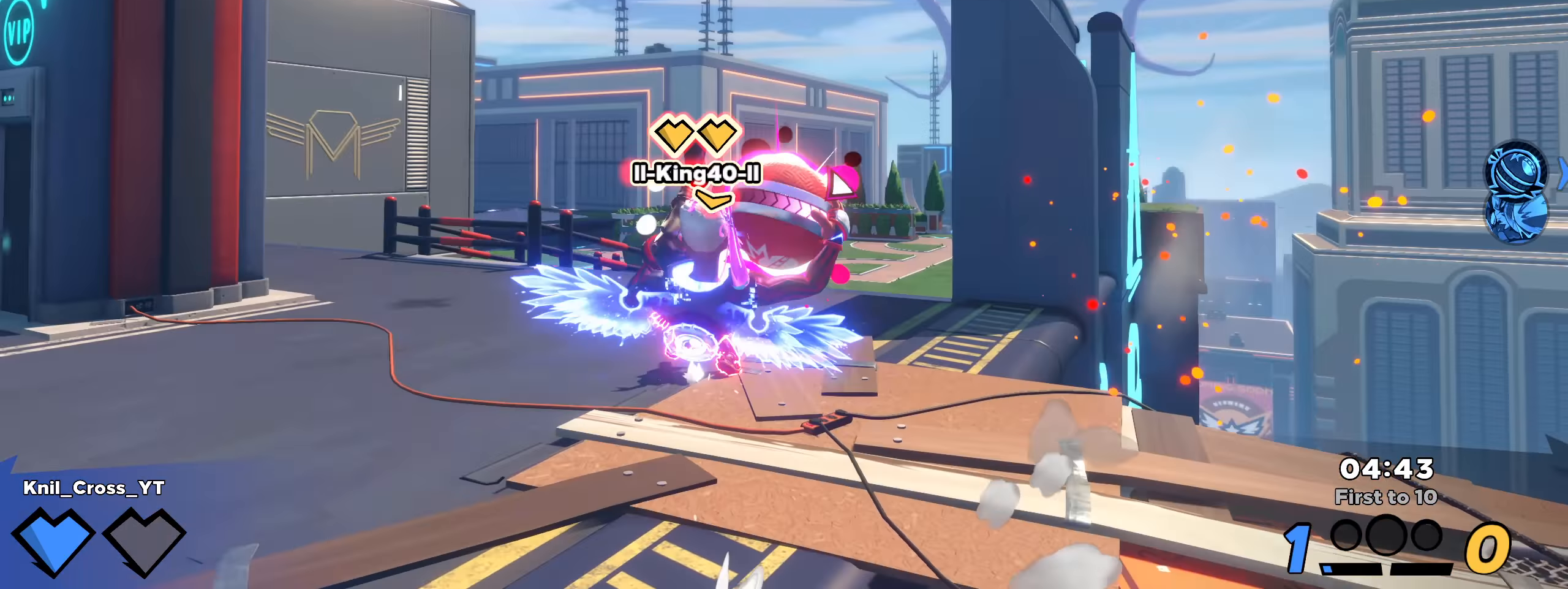
{"keys": ["a", "shift", "w"], "mouse": [], "events": [[17, "w", "down"], [33, "d", "up"], [33, "mouse_left", "up"], [33, "w", "up"], [100, "a", "down"], [100, "q", "down"], [100, "w", "down"], [217, "q", "up"], [292, "shift", "down"]]}
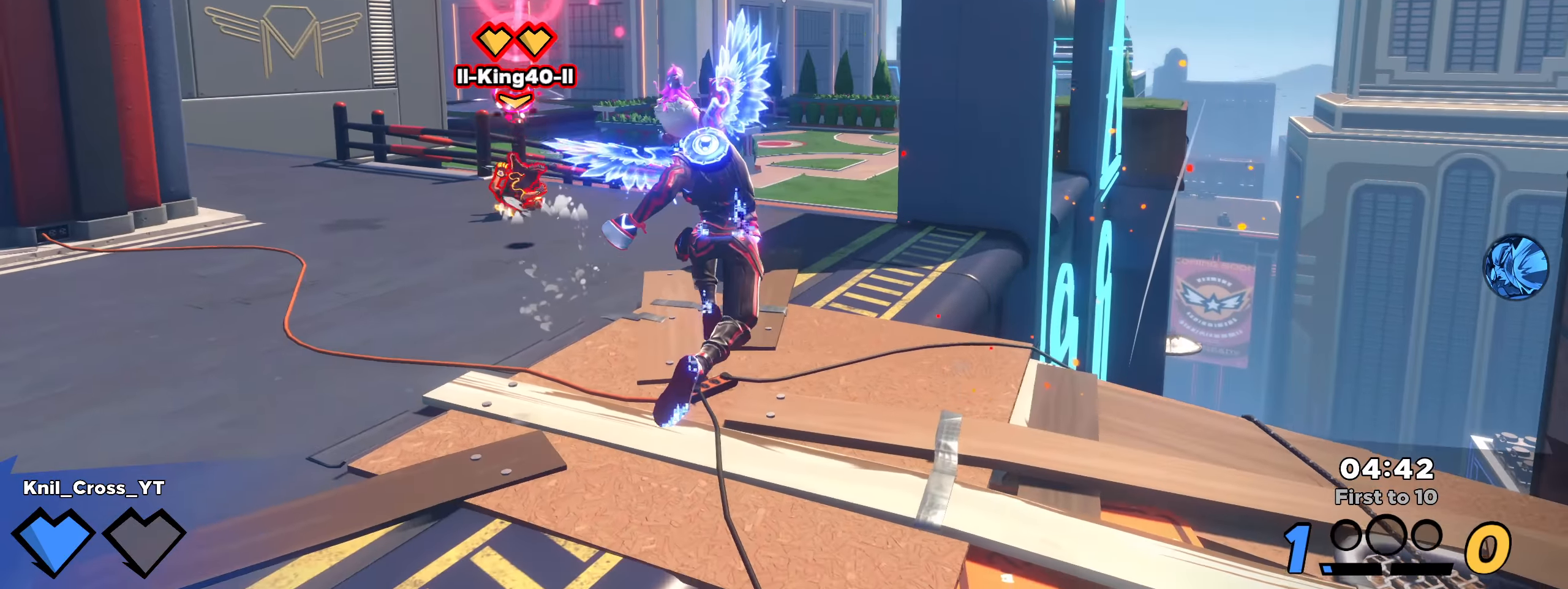
{"keys": ["a", "shift", "w"], "mouse": [], "events": [[183, "q", "down"], [242, "space", "down"], [275, "a", "up"], [283, "q", "up"], [400, "space", "up"], [417, "a", "down"]]}
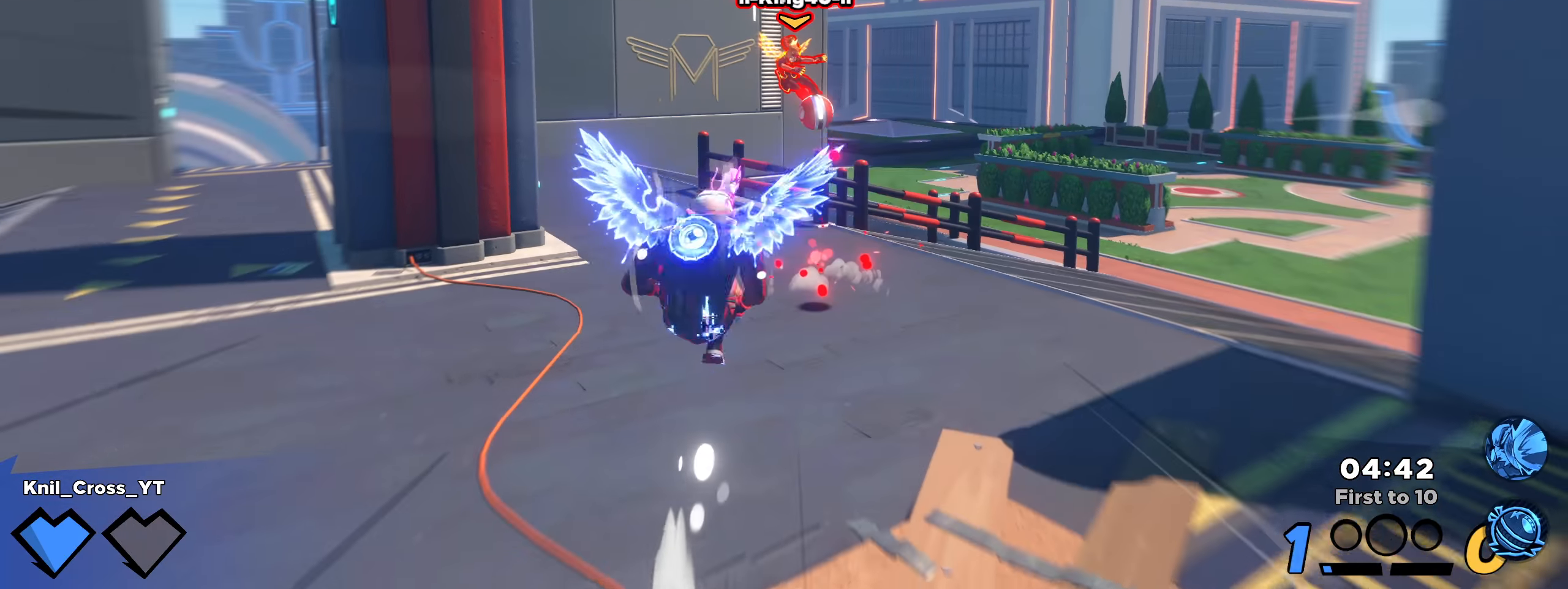
{"keys": ["shift", "w"], "mouse": [], "events": [[33, "a", "up"], [142, "d", "down"], [308, "space", "down"], [383, "w", "up"], [458, "w", "down"], [467, "space", "up"], [475, "d", "up"]]}
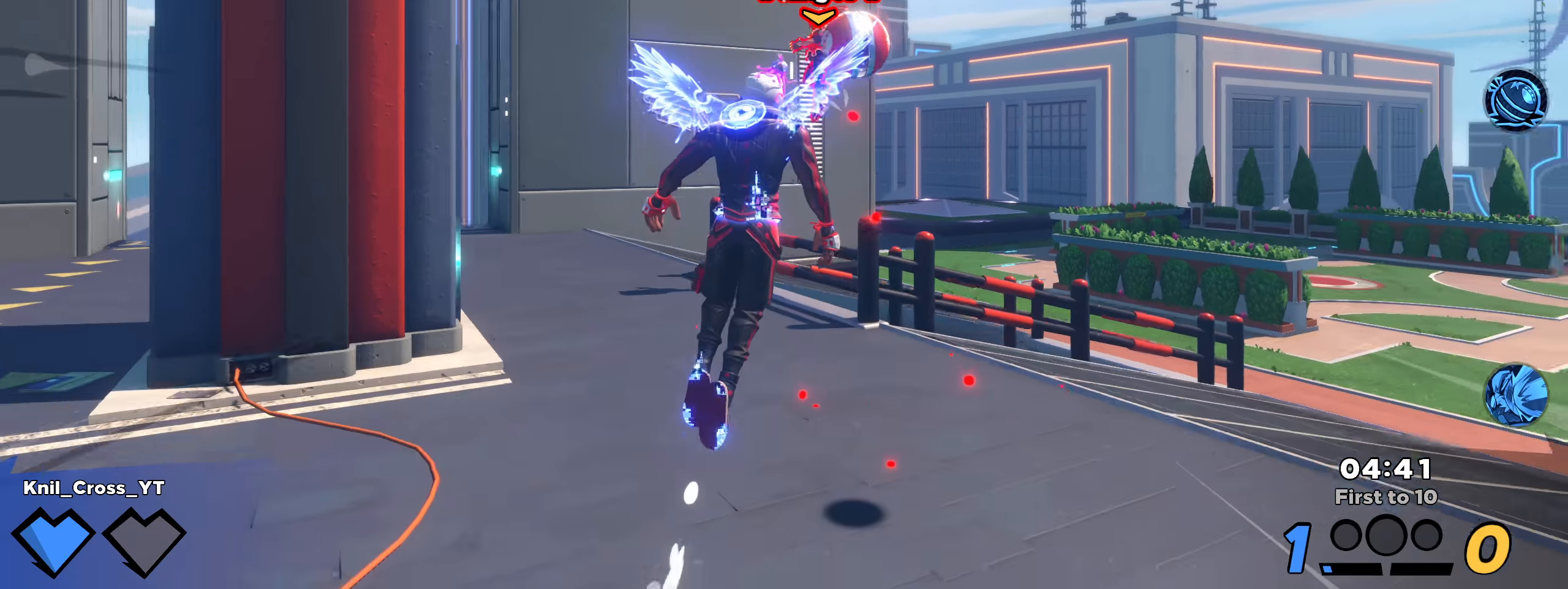
{"keys": ["shift", "w"], "mouse": [], "events": [[42, "e", "down"], [125, "mouse_wheel", "down"], [158, "e", "up"], [167, "d", "down"], [183, "mouse_wheel", "up"], [225, "shift", "up"], [250, "d", "up"], [300, "d", "down"], [383, "d", "up"], [383, "shift", "down"]]}
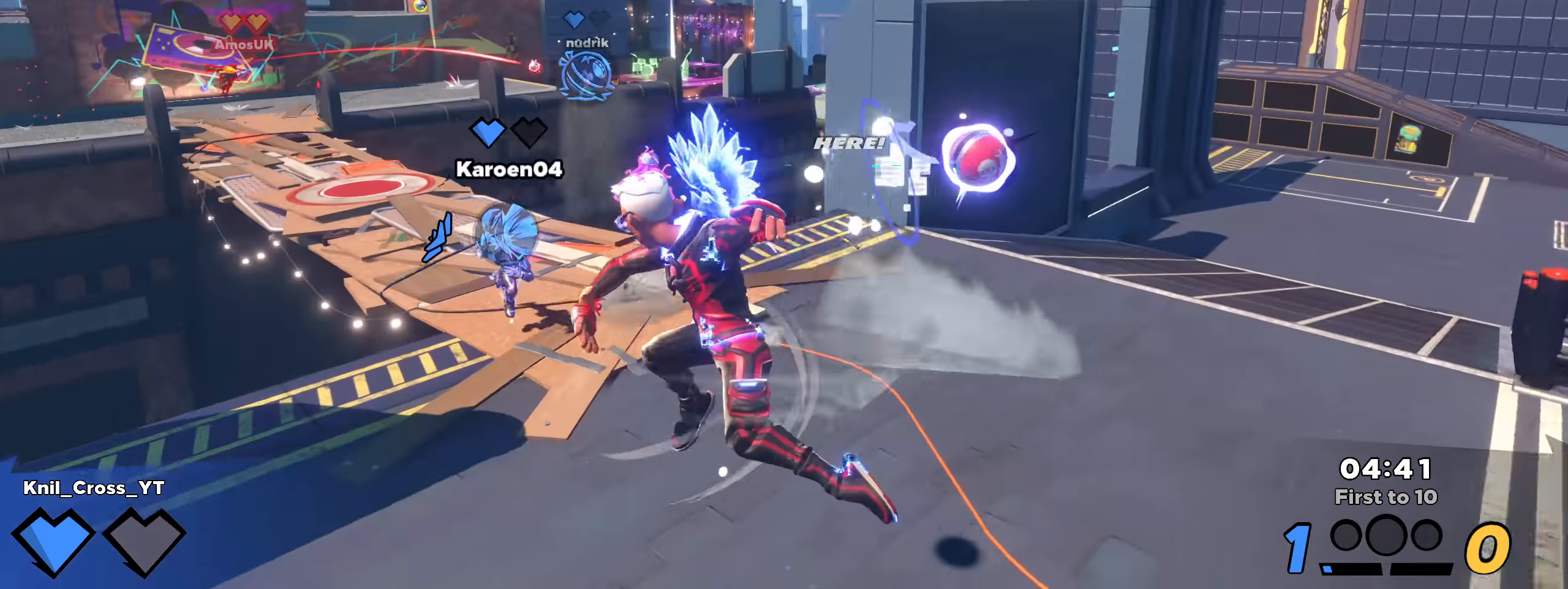
{"keys": ["d", "shift", "space"], "mouse": [], "events": [[8, "q", "down"], [33, "d", "down"], [133, "q", "up"], [167, "w", "up"], [375, "q", "down"], [492, "q", "up"], [492, "space", "down"]]}
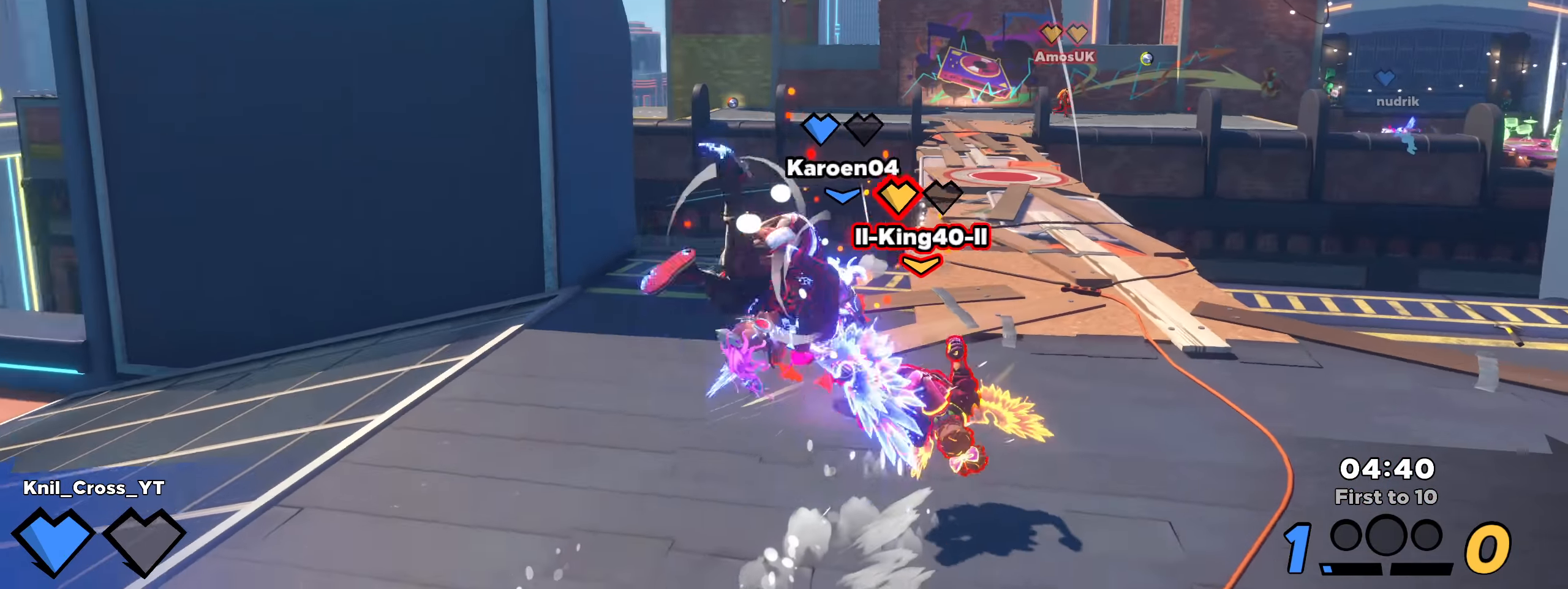
{"keys": ["q", "s", "shift"], "mouse": [], "events": [[83, "space", "up"], [158, "s", "down"], [283, "d", "up"], [492, "q", "down"]]}
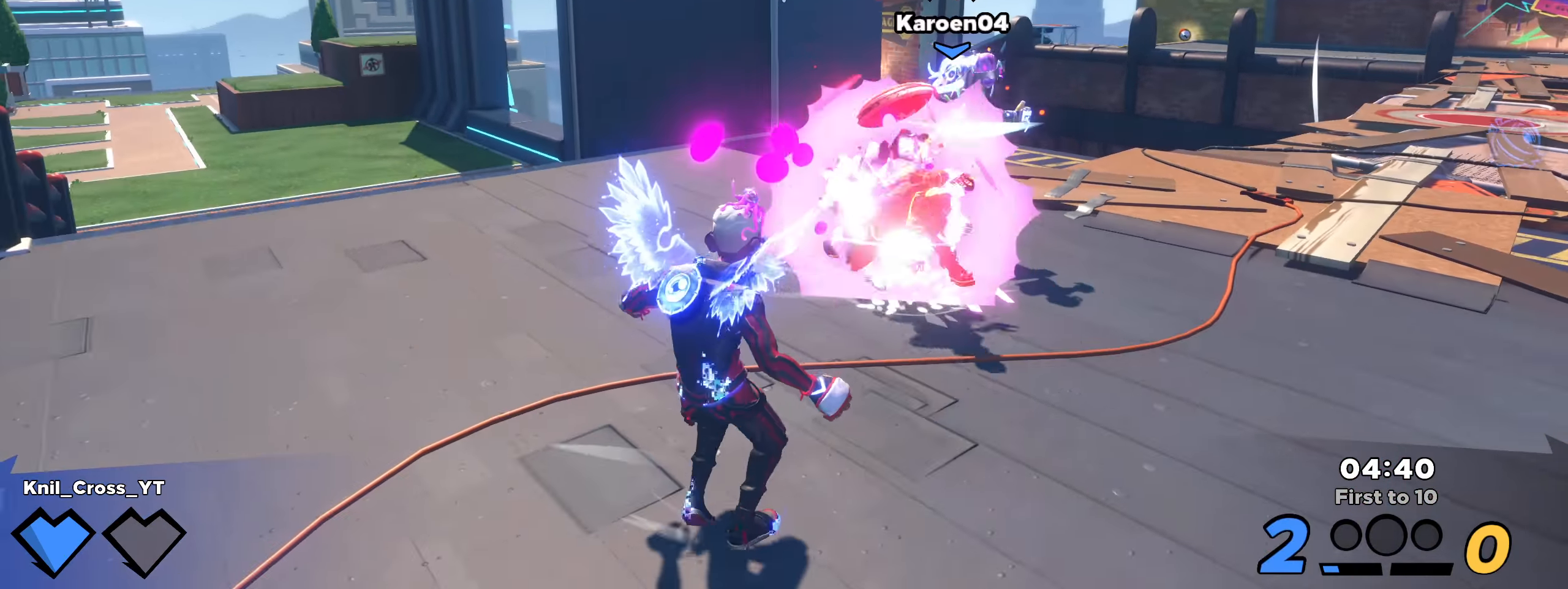
{"keys": ["shift", "w"], "mouse": [], "events": [[117, "q", "up"], [192, "d", "down"], [242, "s", "up"], [308, "w", "down"], [342, "d", "up"], [417, "a", "down"], [500, "a", "up"]]}
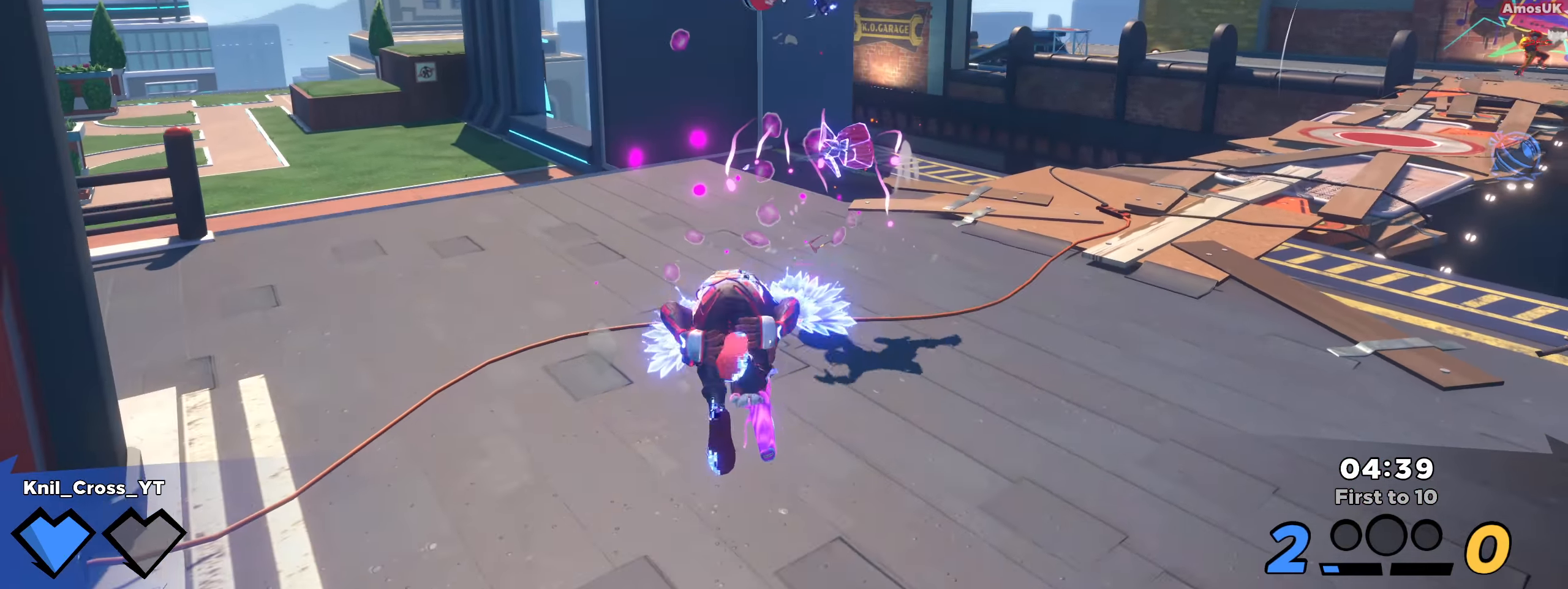
{"keys": ["w"], "mouse": [], "events": [[50, "space", "down"], [183, "space", "up"], [267, "e", "down"], [358, "d", "down"], [383, "e", "up"], [483, "shift", "up"], [500, "d", "up"]]}
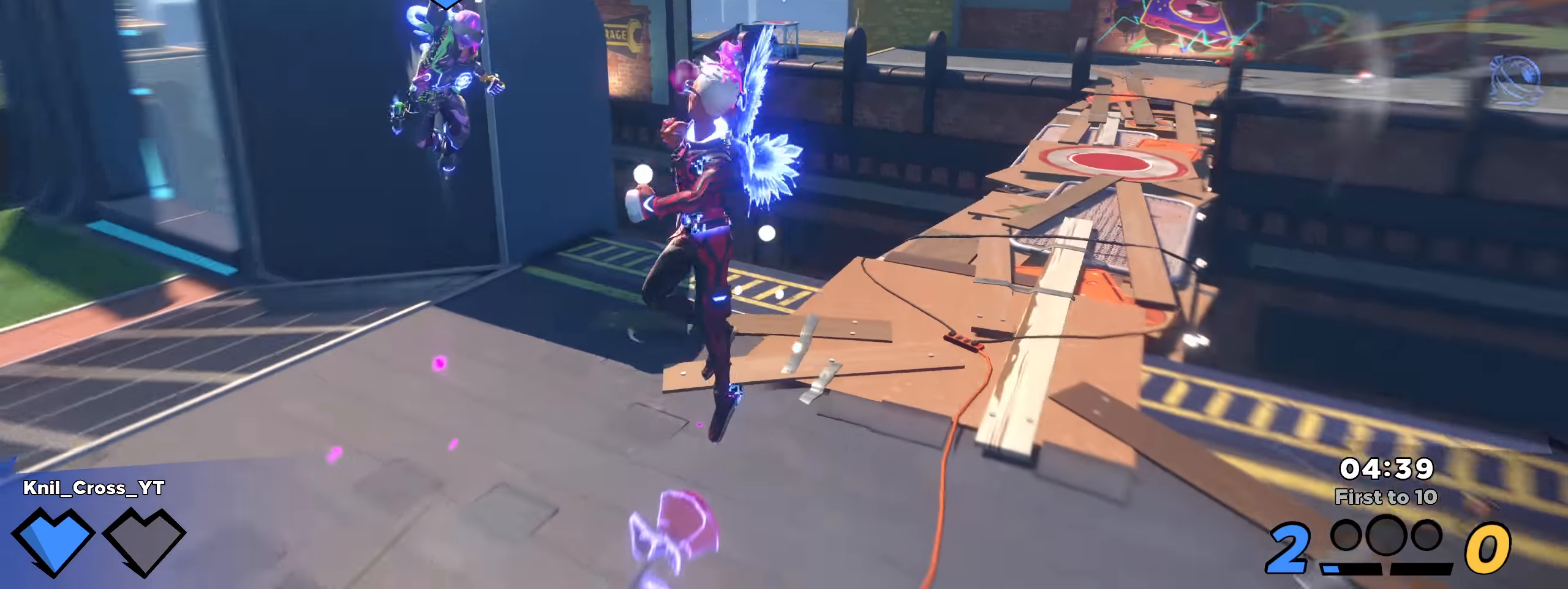
{"keys": ["shift", "w"], "mouse": [], "events": [[83, "shift", "down"]]}
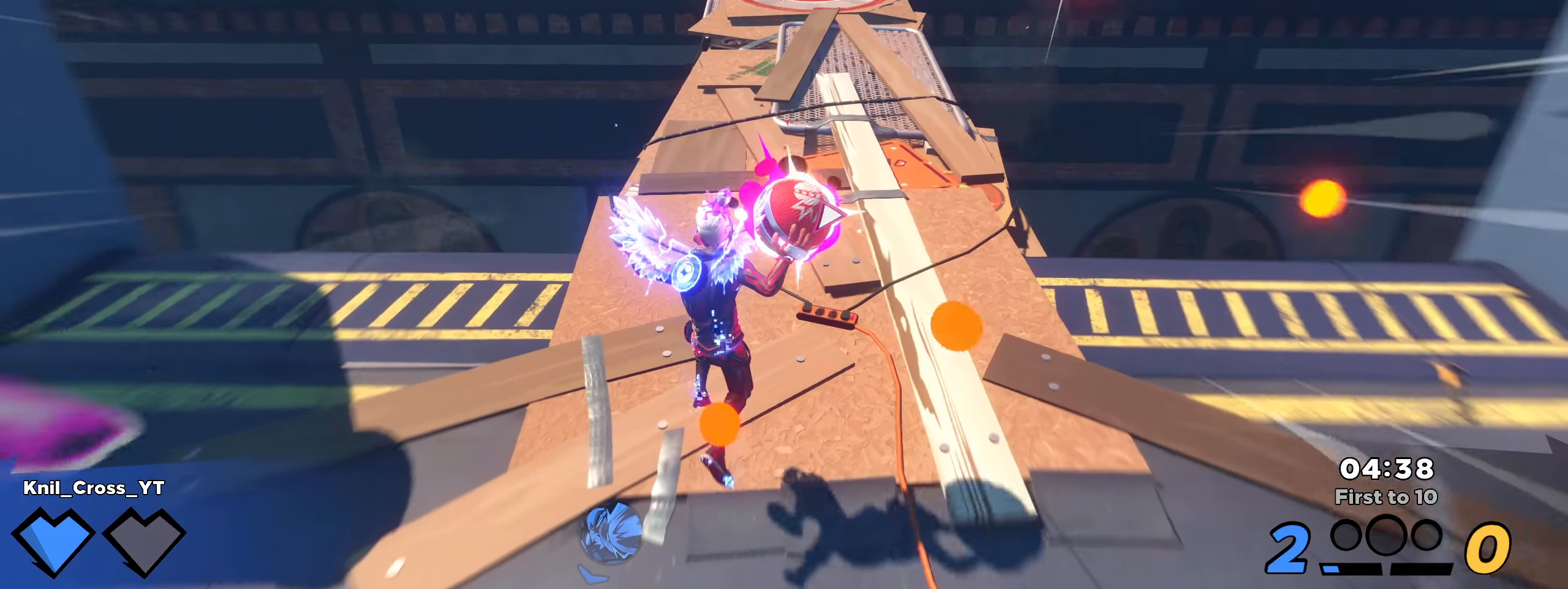
{"keys": ["shift", "w"], "mouse": [], "events": []}
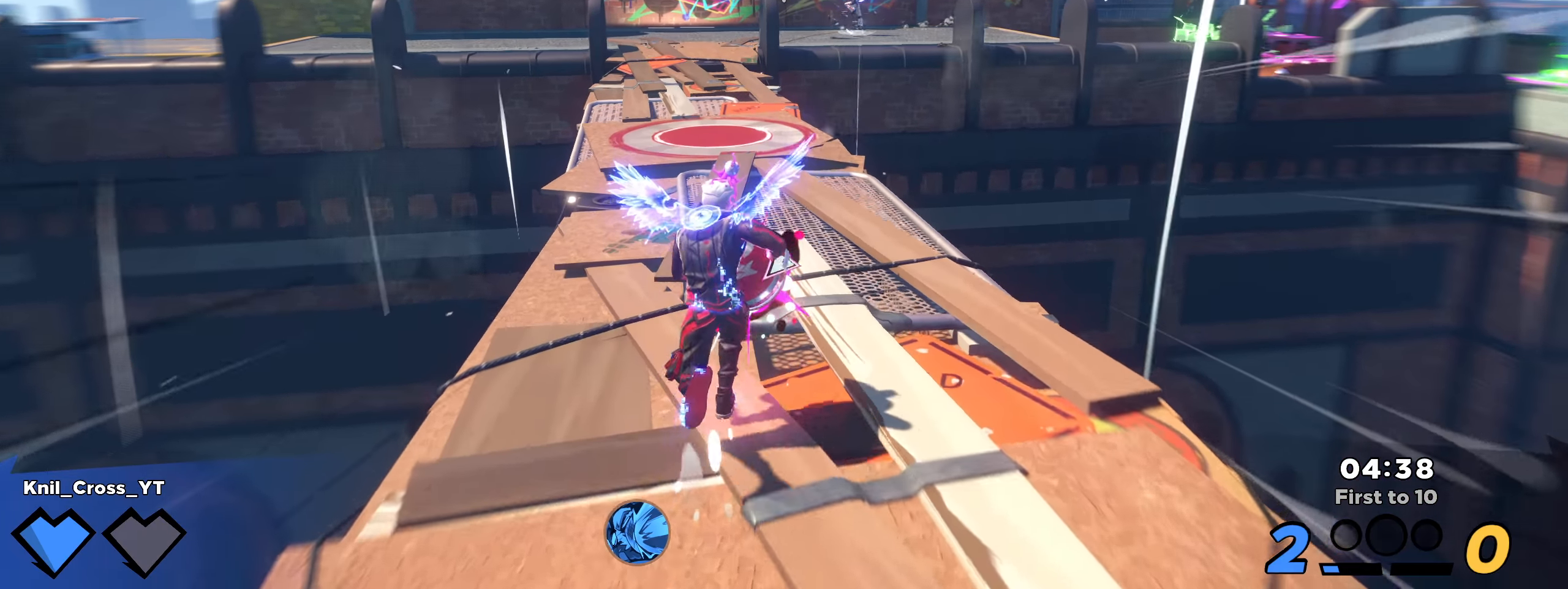
{"keys": ["shift", "w"], "mouse": [], "events": [[34, "space", "down"], [42, "q", "down"], [92, "mouse_wheel", "down"], [150, "mouse_wheel", "up"], [167, "space", "up"], [175, "q", "up"], [209, "shift", "up"], [325, "shift", "down"]]}
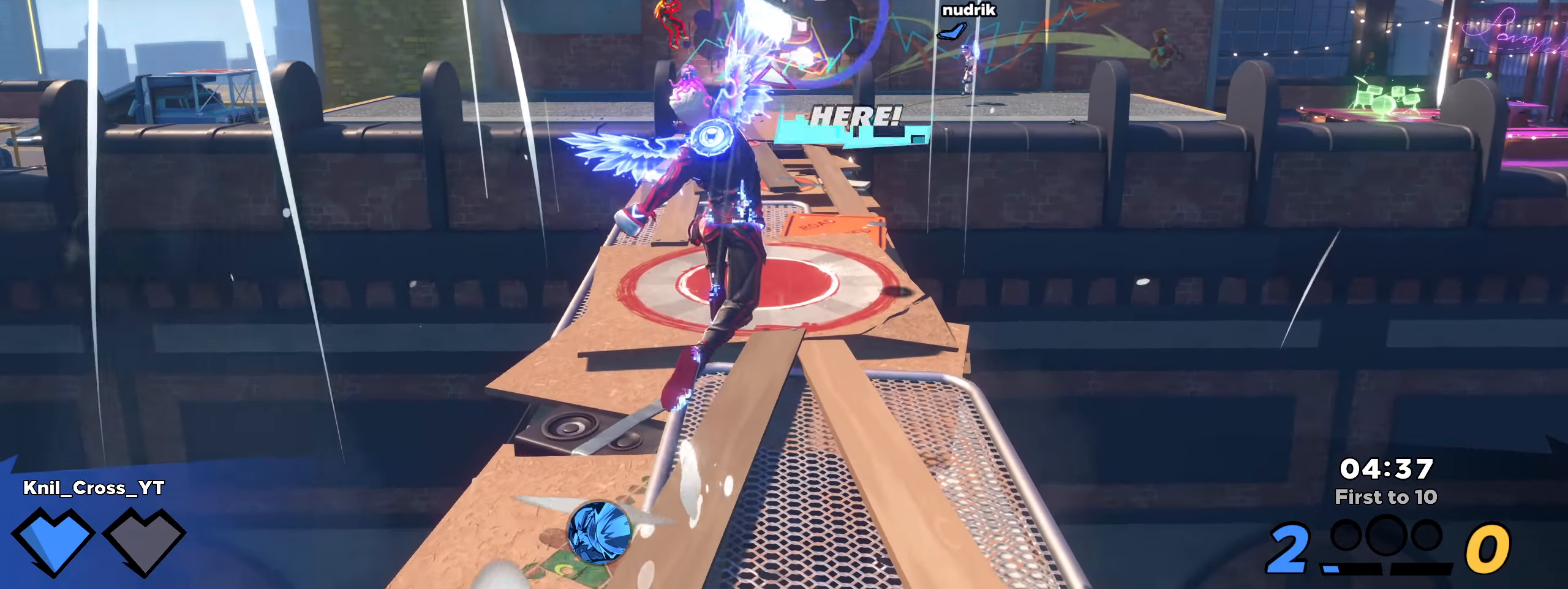
{"keys": ["shift", "w"], "mouse": [], "events": []}
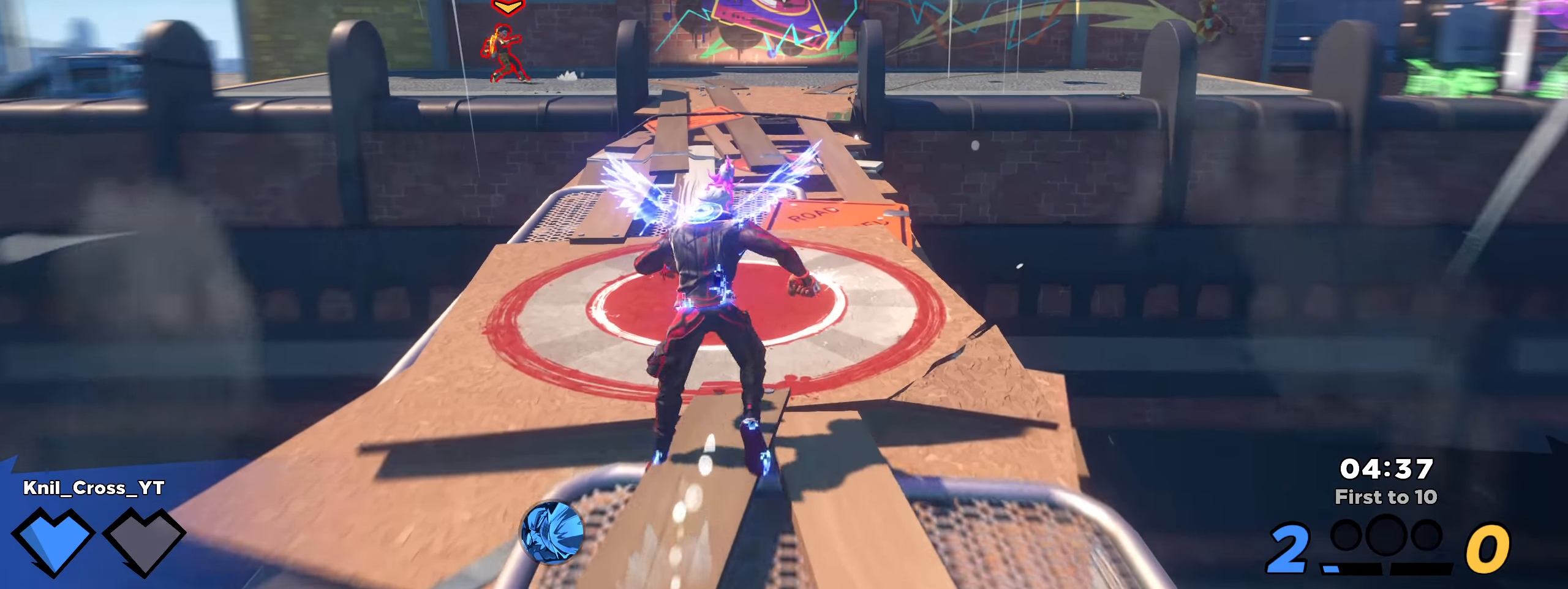
{"keys": ["shift", "w"], "mouse": [], "events": []}
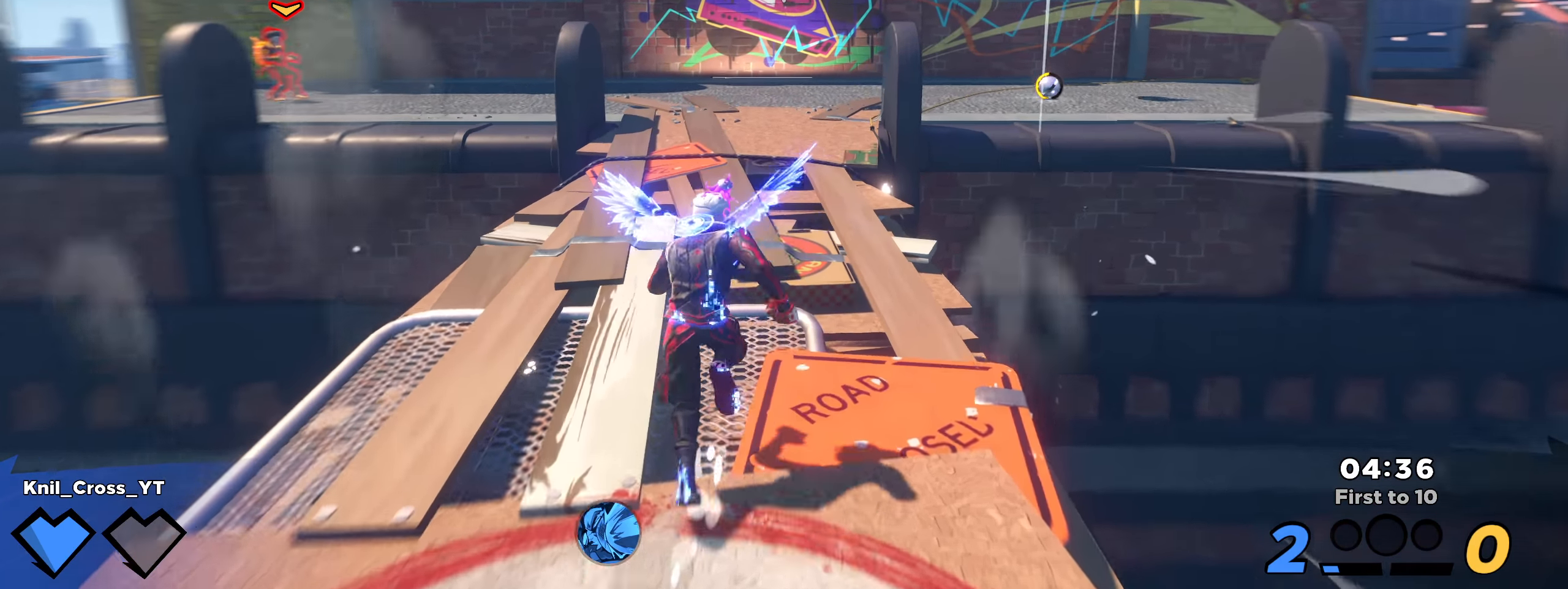
{"keys": ["shift", "space", "w"], "mouse": [], "events": [[59, "d", "down"], [167, "d", "up"], [467, "space", "down"]]}
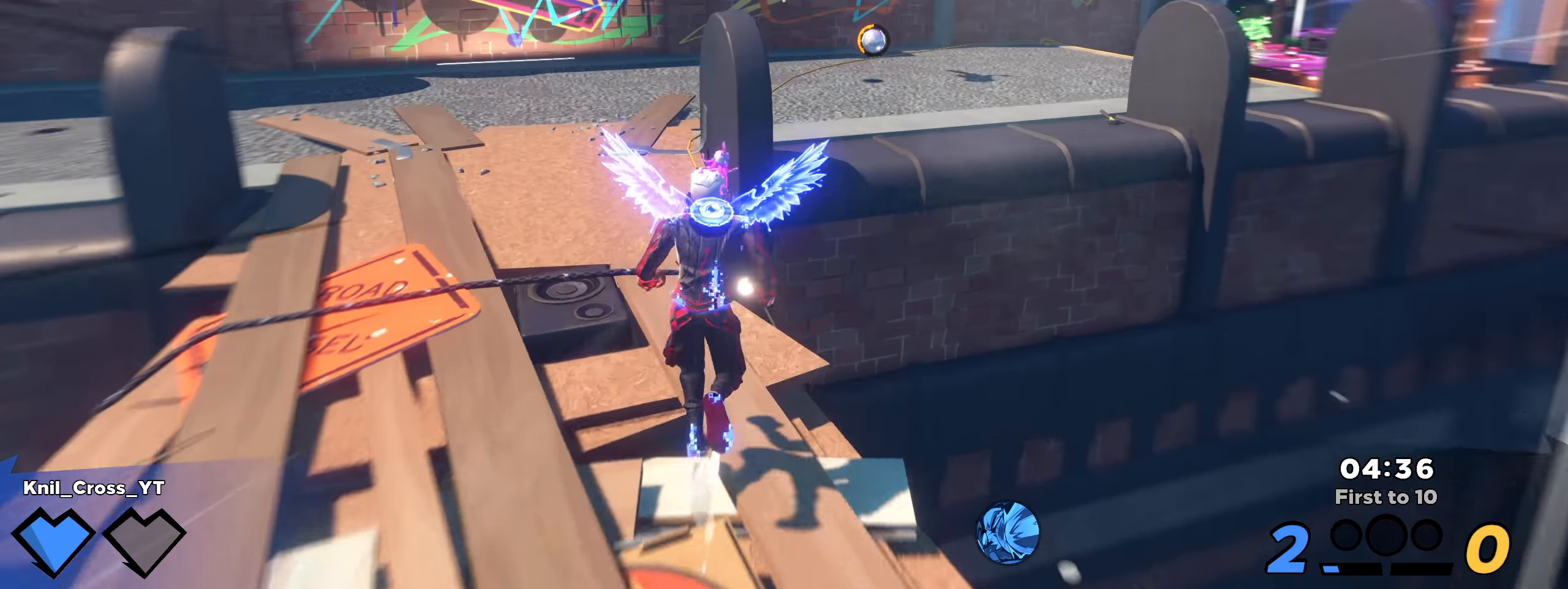
{"keys": ["a", "shift", "w"], "mouse": [], "events": [[117, "d", "down"], [117, "space", "up"], [225, "d", "up"], [225, "e", "down"], [325, "a", "down"], [334, "e", "up"]]}
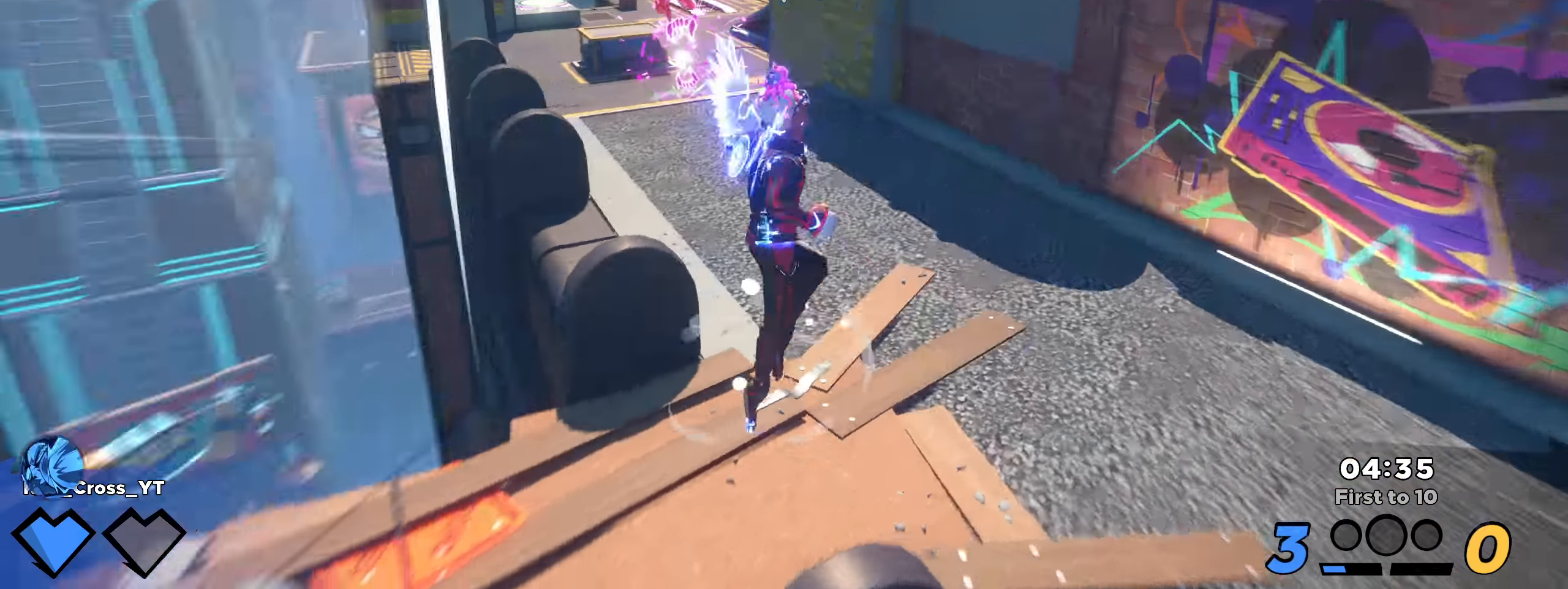
{"keys": ["shift", "w"], "mouse": [], "events": [[42, "a", "up"]]}
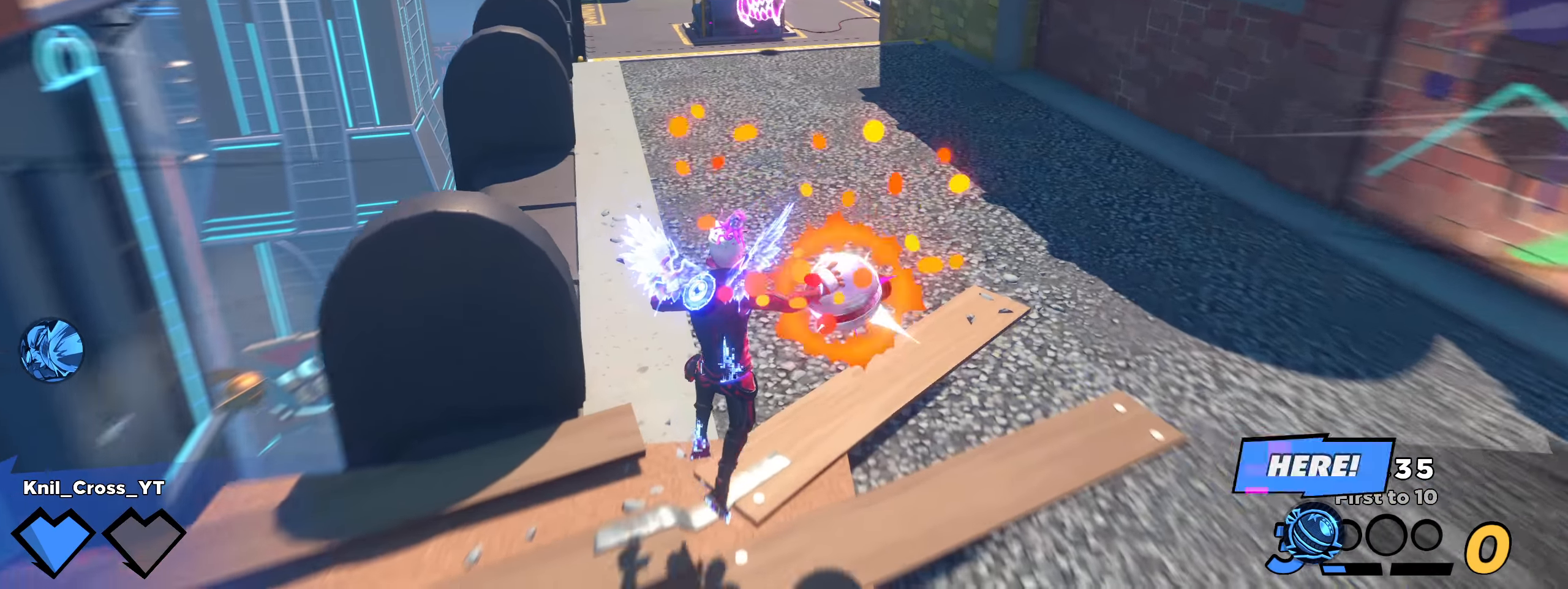
{"keys": ["w"], "mouse": [], "events": [[42, "q", "down"], [75, "space", "down"], [175, "q", "up"], [225, "space", "up"], [342, "mouse_wheel", "down"], [409, "shift", "up"], [417, "mouse_wheel", "up"]]}
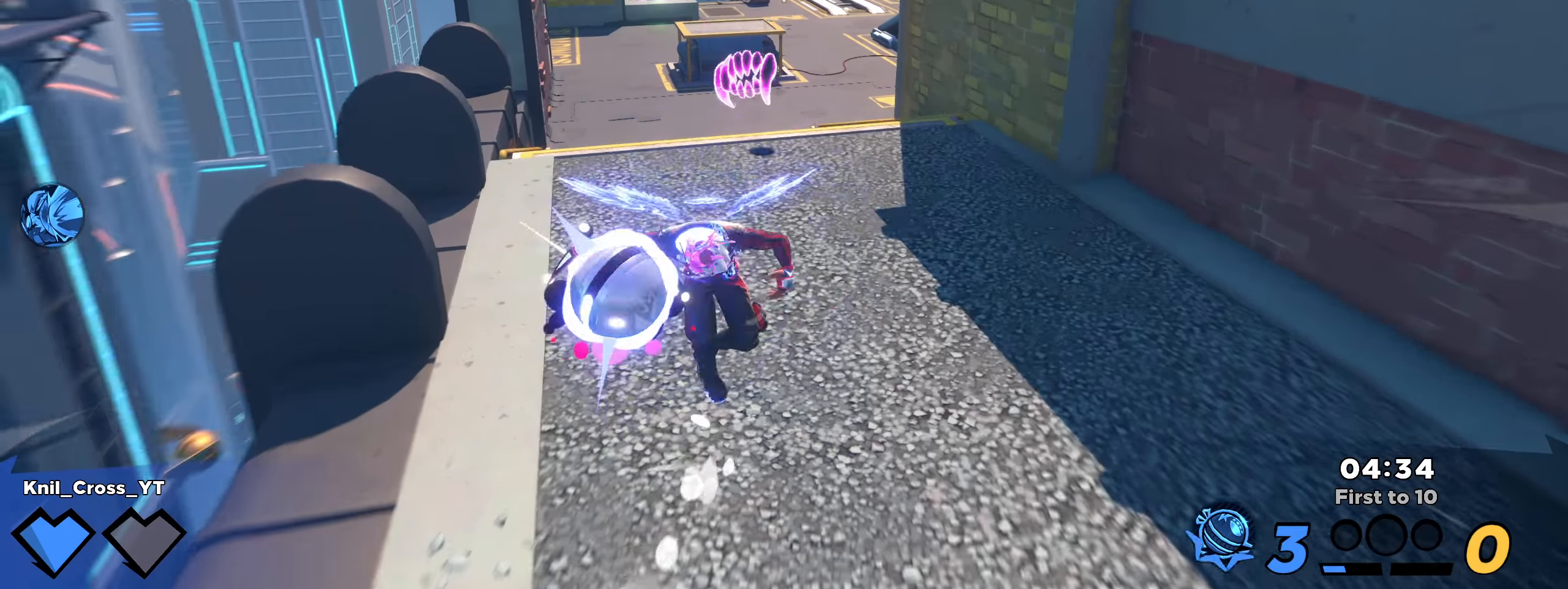
{"keys": ["shift", "w"], "mouse": [], "events": [[34, "shift", "down"]]}
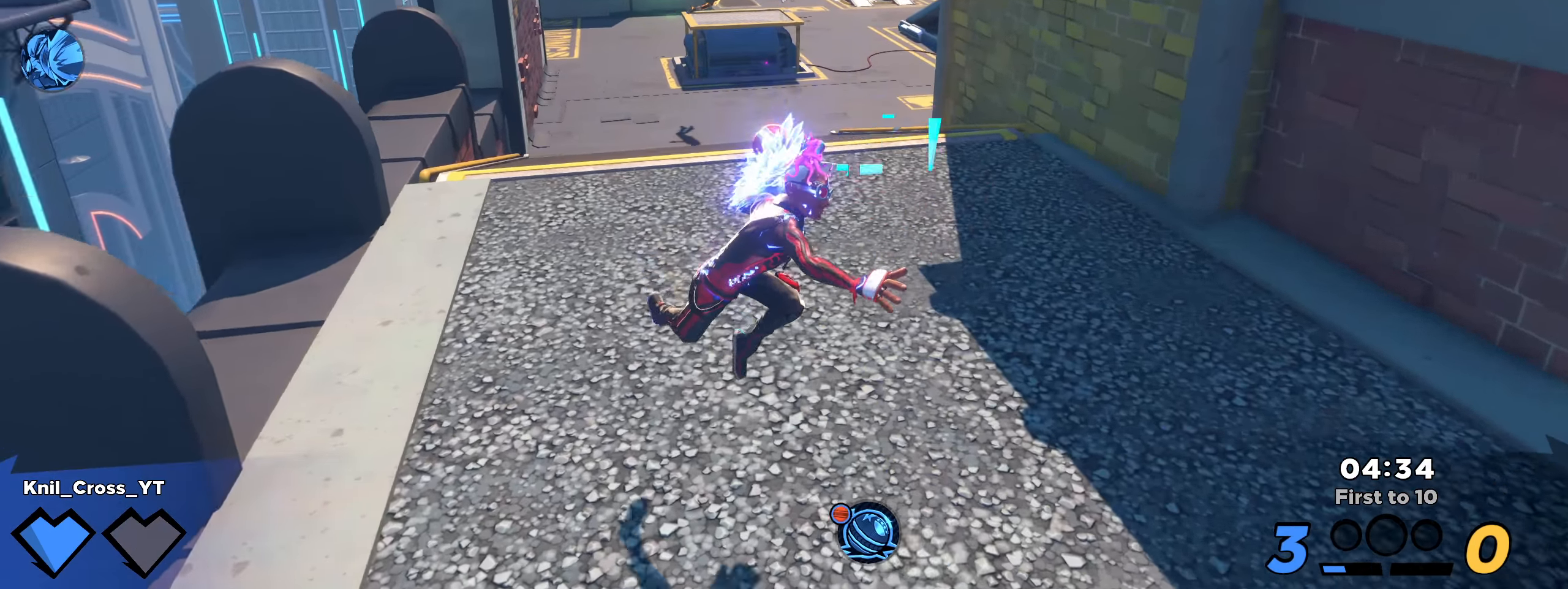
{"keys": ["shift", "w"], "mouse": [], "events": []}
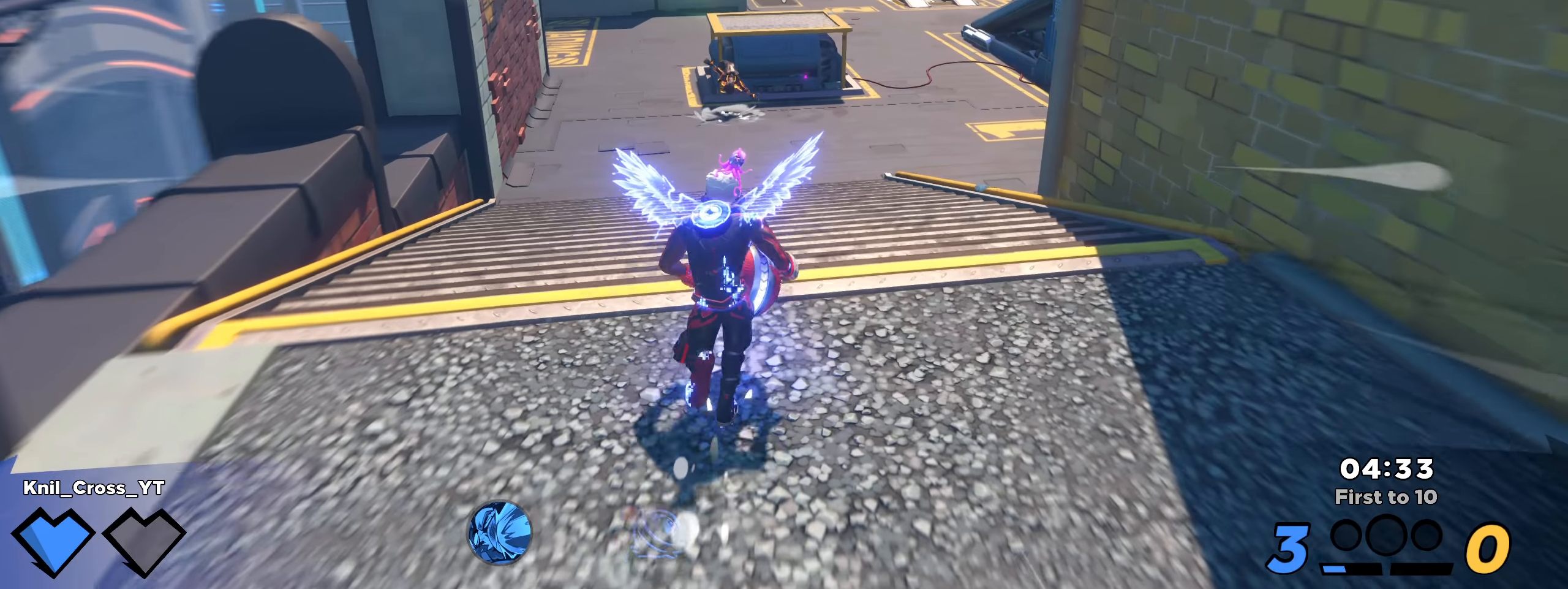
{"keys": ["d", "shift", "w"], "mouse": [], "events": [[58, "d", "down"], [100, "space", "down"], [116, "w", "up"], [158, "mouse_wheel", "down"], [175, "e", "down"], [233, "shift", "up"], [241, "space", "up"], [250, "e", "up"], [275, "mouse_wheel", "up"], [383, "shift", "down"], [408, "w", "down"]]}
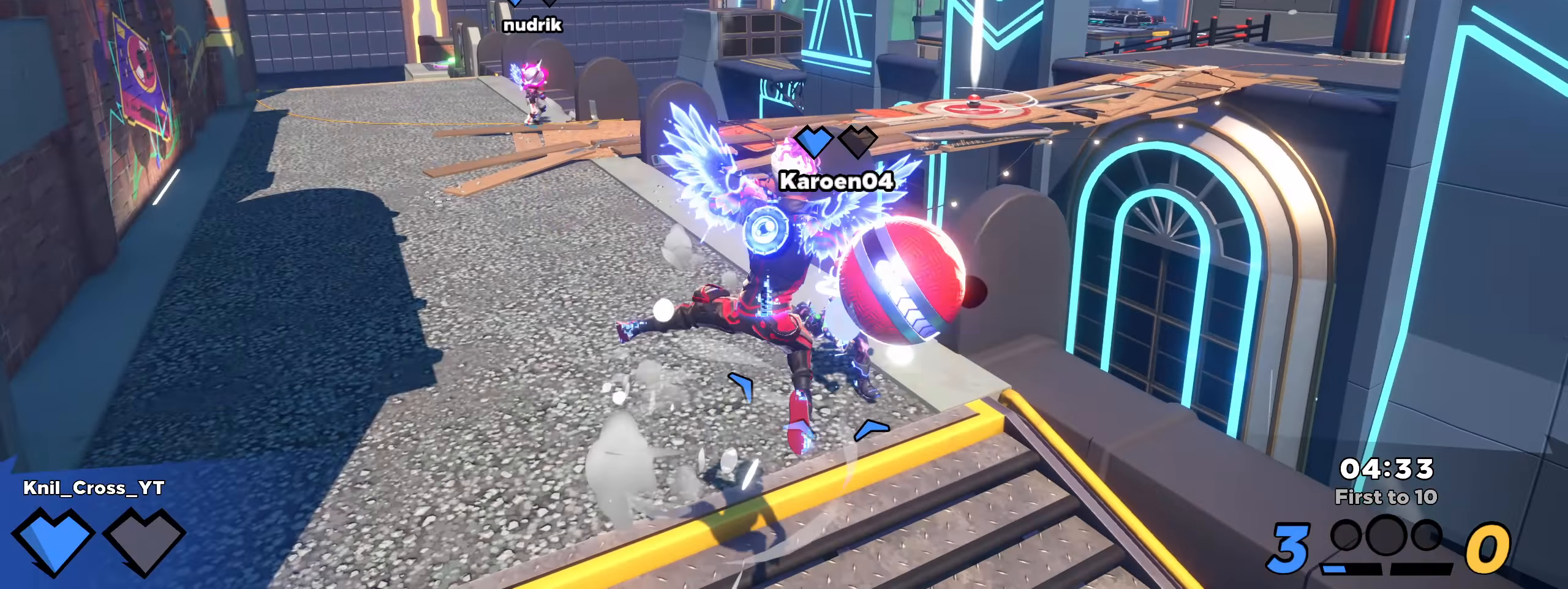
{"keys": ["a", "shift", "w"], "mouse": [], "events": [[41, "w", "up"], [91, "s", "down"], [116, "d", "up"], [208, "a", "down"], [333, "s", "up"], [408, "w", "down"]]}
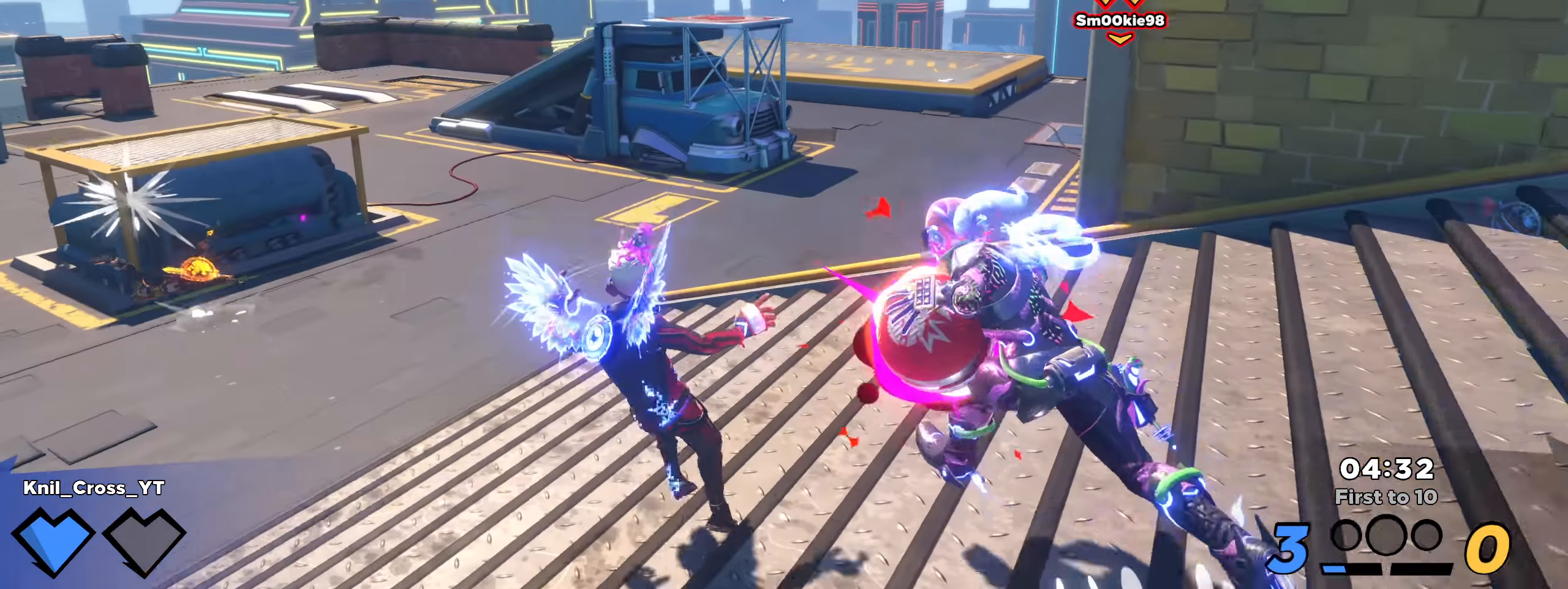
{"keys": ["shift", "space", "w"], "mouse": [], "events": [[16, "a", "up"], [158, "d", "down"], [258, "d", "up"], [425, "space", "down"]]}
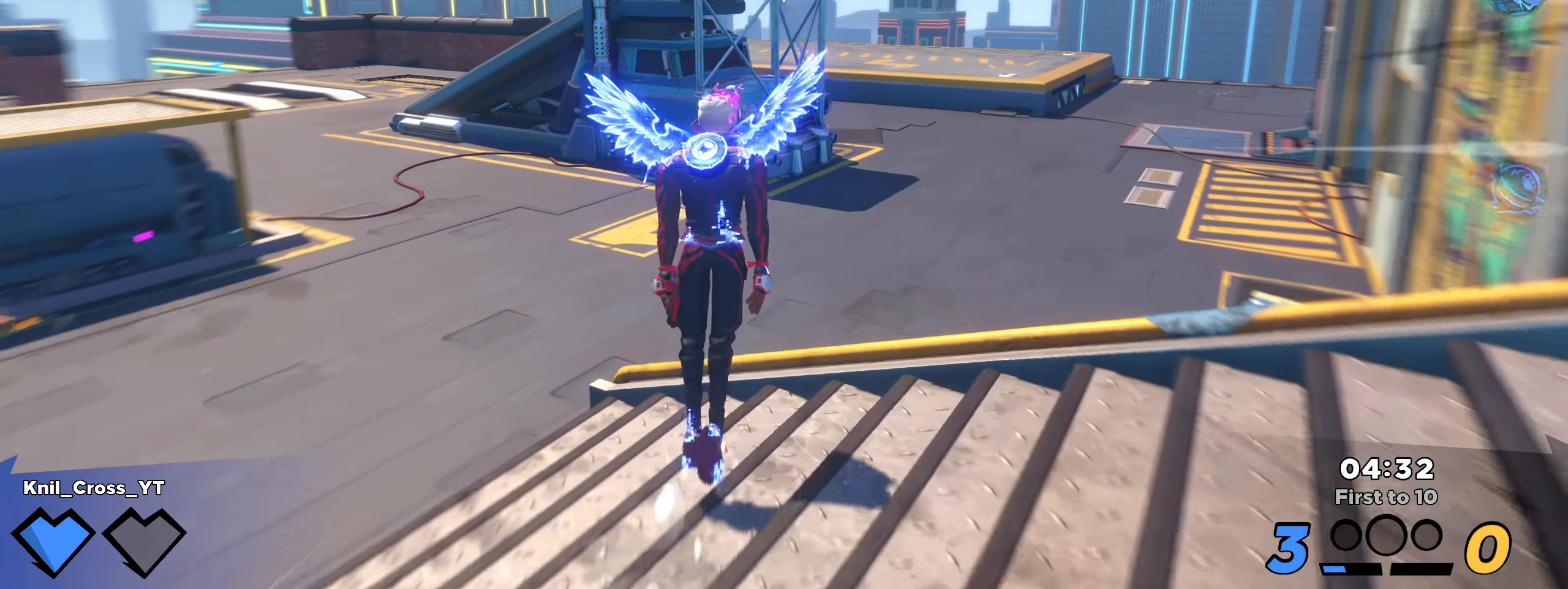
{"keys": ["q", "shift", "w"], "mouse": [], "events": [[83, "space", "up"], [283, "a", "down"], [416, "a", "up"], [433, "q", "down"]]}
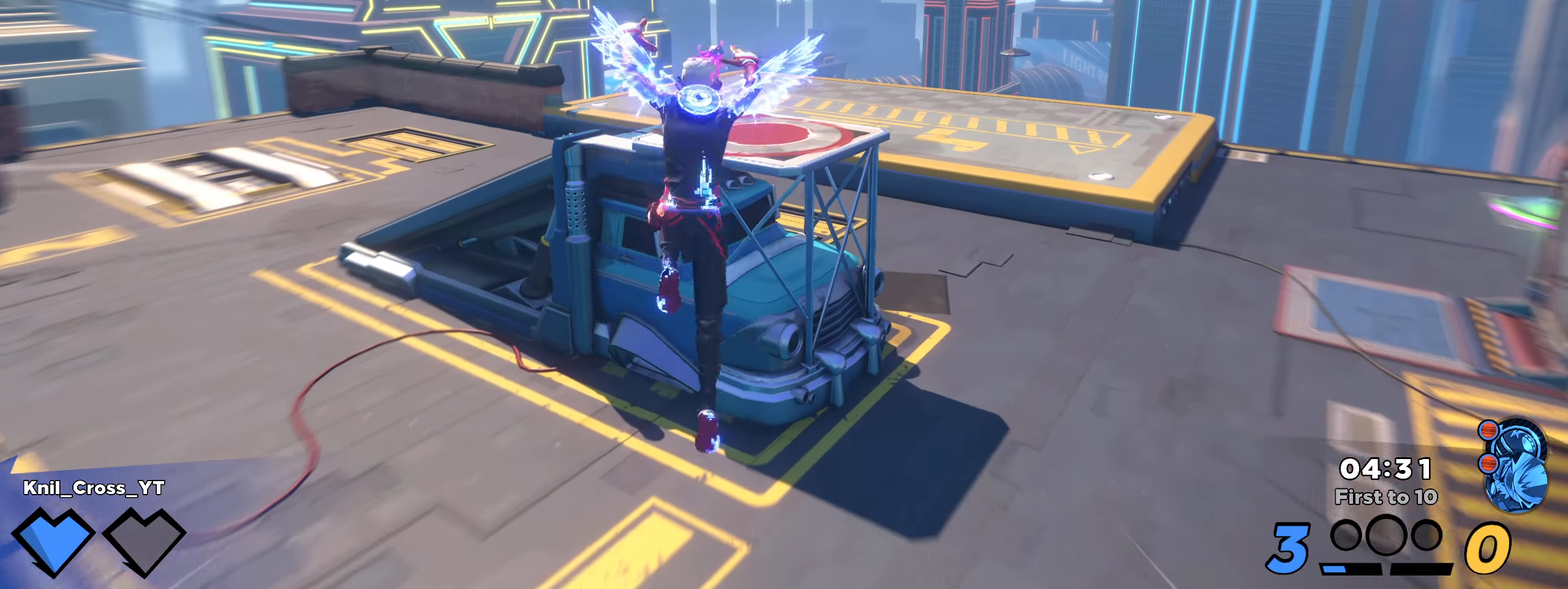
{"keys": ["shift", "w"], "mouse": [], "events": [[83, "q", "up"], [291, "d", "down"], [383, "d", "up"]]}
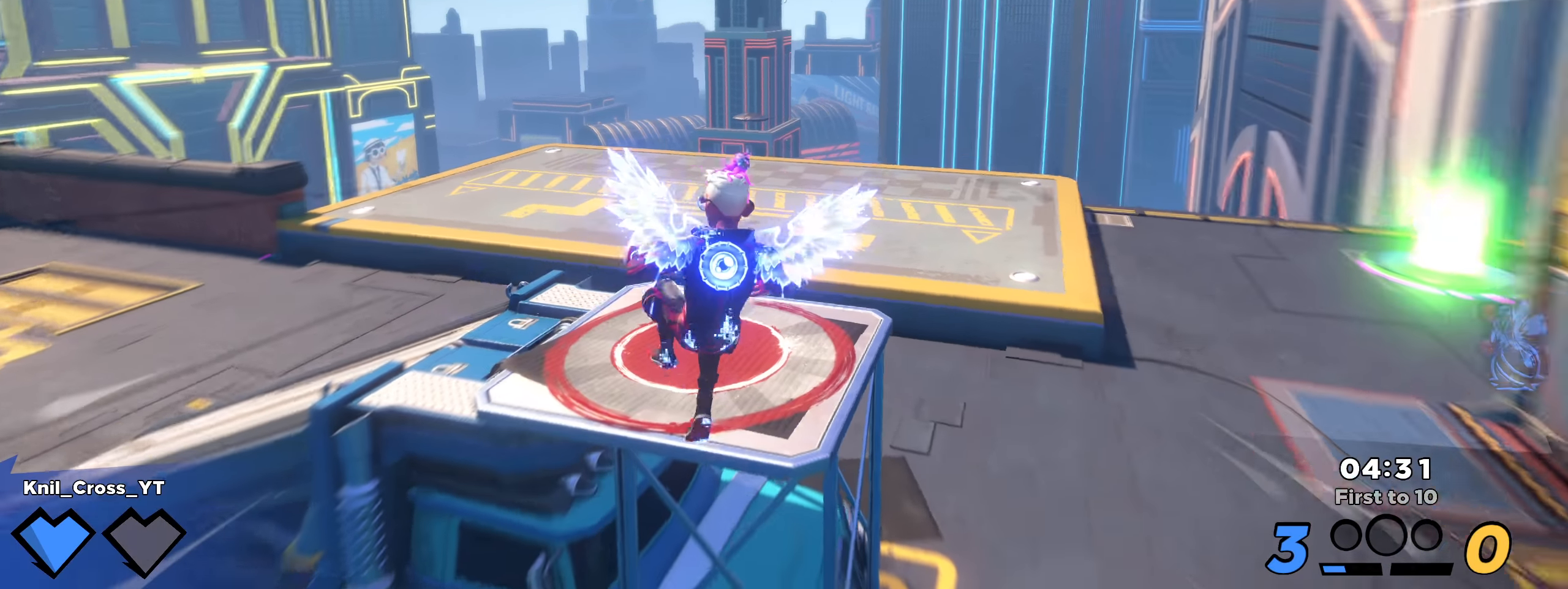
{"keys": ["shift", "w"], "mouse": [], "events": [[25, "a", "down"], [91, "a", "up"]]}